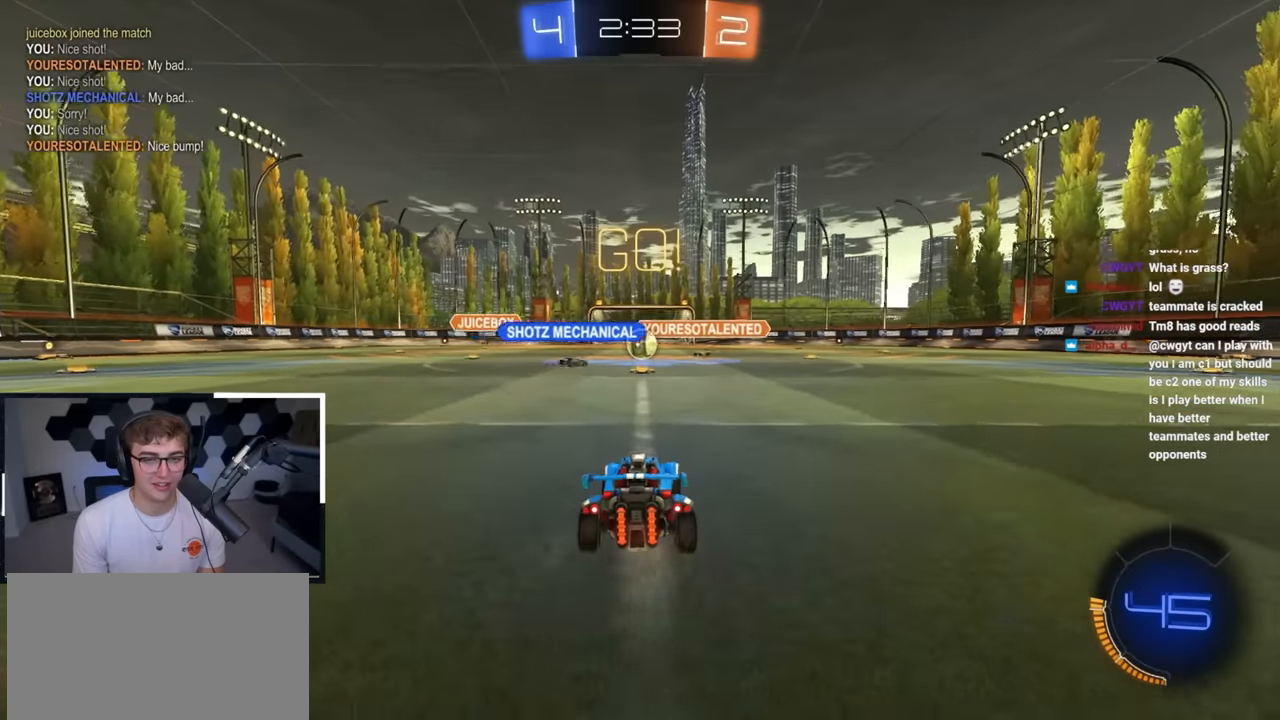
Gameplay with a controller (PlayStation layout); each line is a JSON object with the inputs held at the frame after it. "events" lists button and stick changes between this image and that frame as [ms after this image, input, new state], when the widget could be followed in between.
{"buttons": [], "left_stick": "up-right", "right_stick": "center", "events": [[500, "left_stick", "up-right"]]}
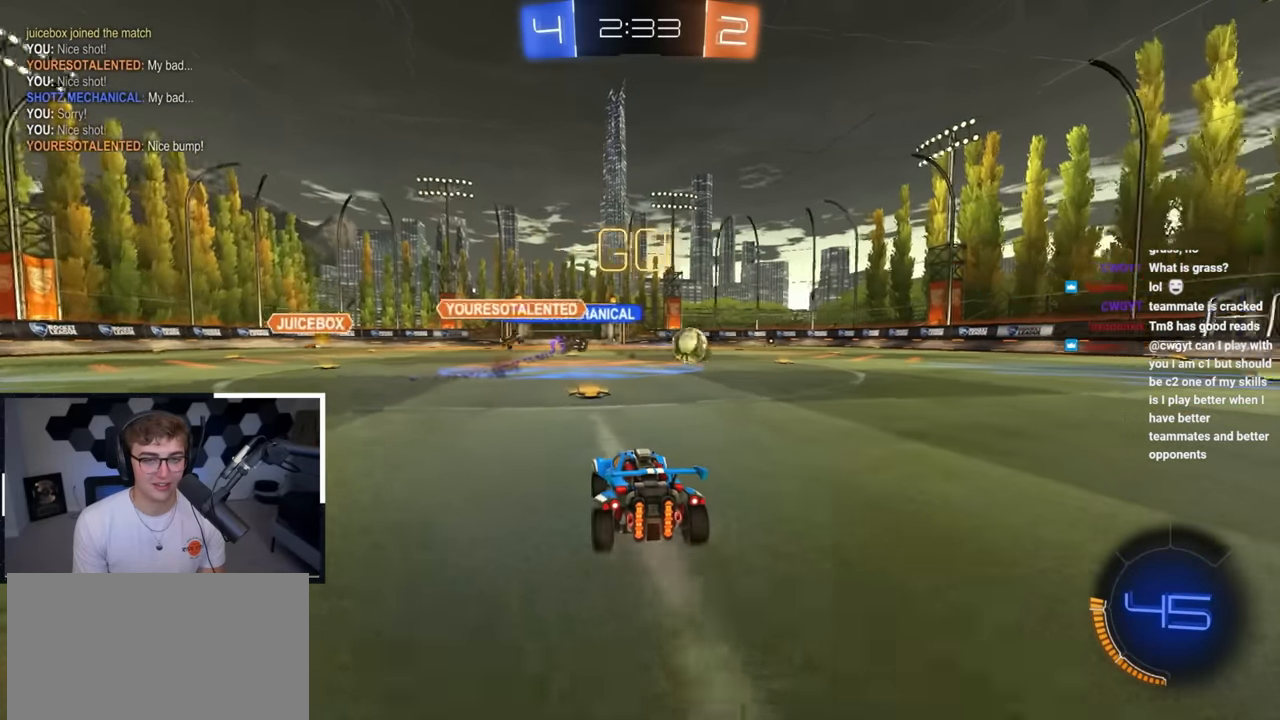
{"buttons": ["L2"], "left_stick": "up-right", "right_stick": "center", "events": [[50, "L2", "down"]]}
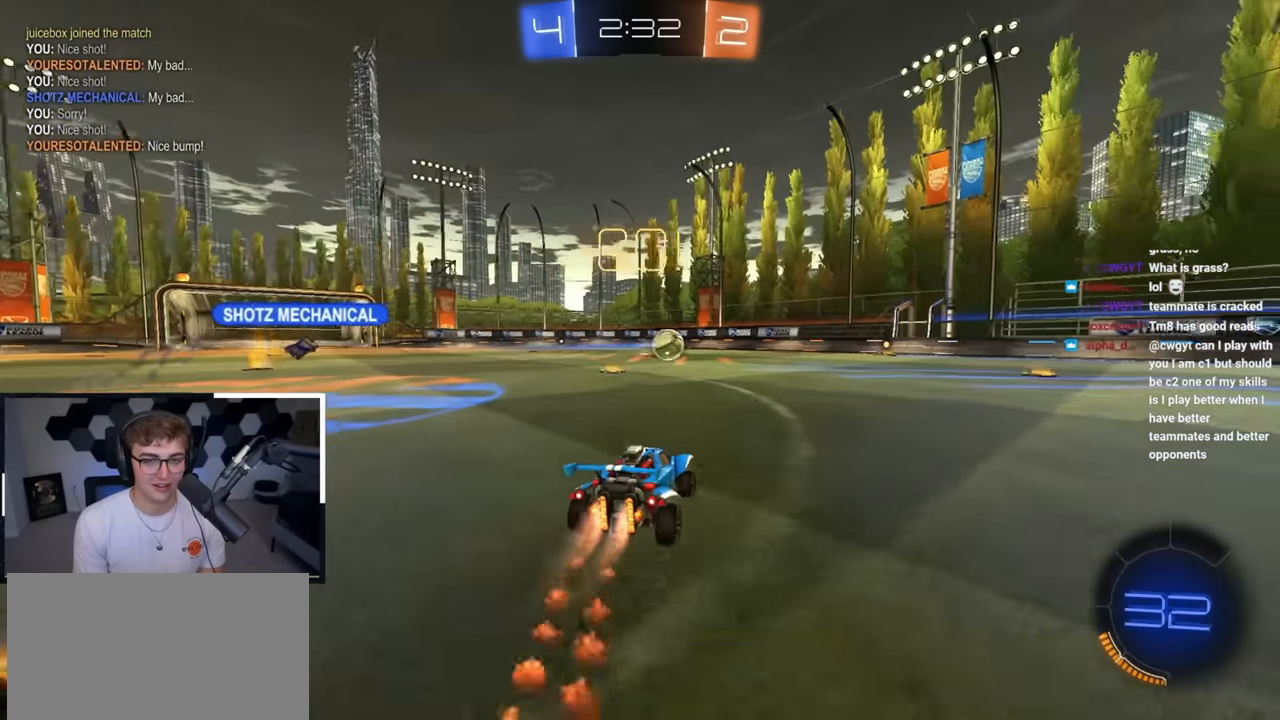
{"buttons": ["L2", "R1"], "left_stick": "down-right", "right_stick": "center", "events": [[33, "CROSS", "down"], [33, "R1", "down"], [117, "CROSS", "up"], [133, "CROSS", "down"], [217, "L3", "down"], [250, "left_stick", "down"], [333, "L3", "up"], [383, "CROSS", "up"], [400, "left_stick", "center"], [500, "left_stick", "down-right"]]}
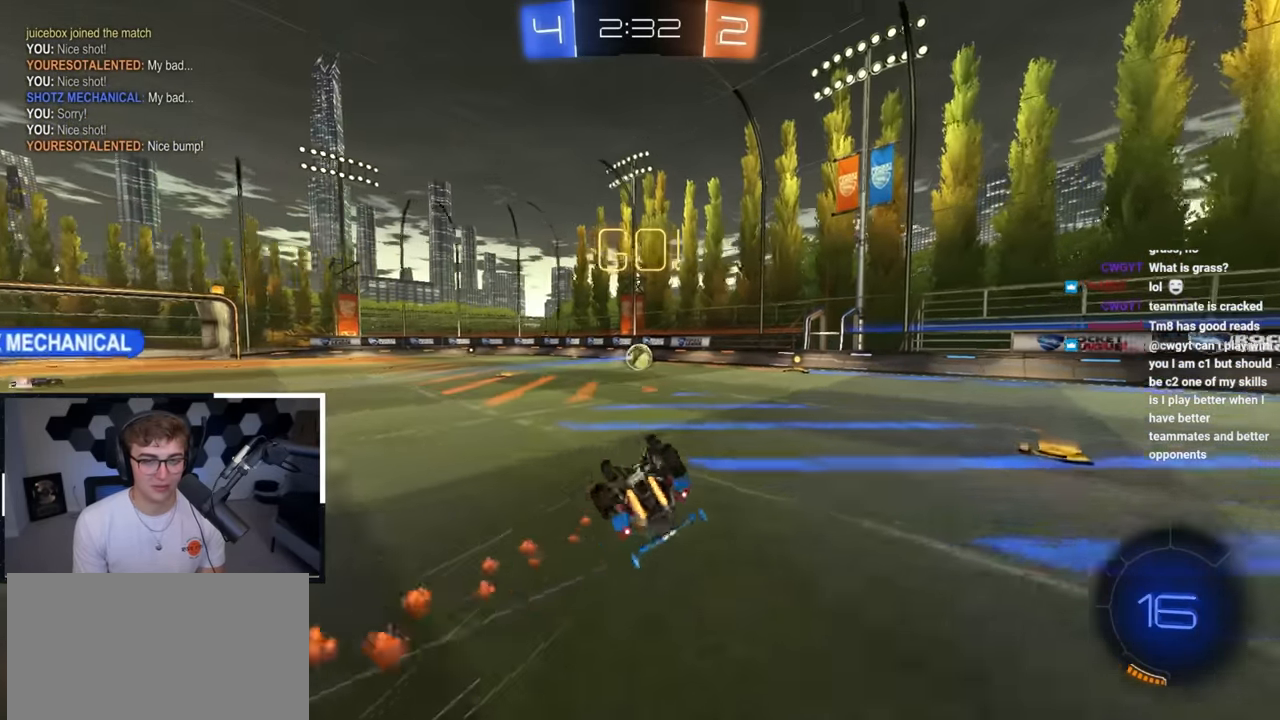
{"buttons": [], "left_stick": "center", "right_stick": "center", "events": [[250, "L2", "up"], [367, "R1", "up"], [400, "left_stick", "center"]]}
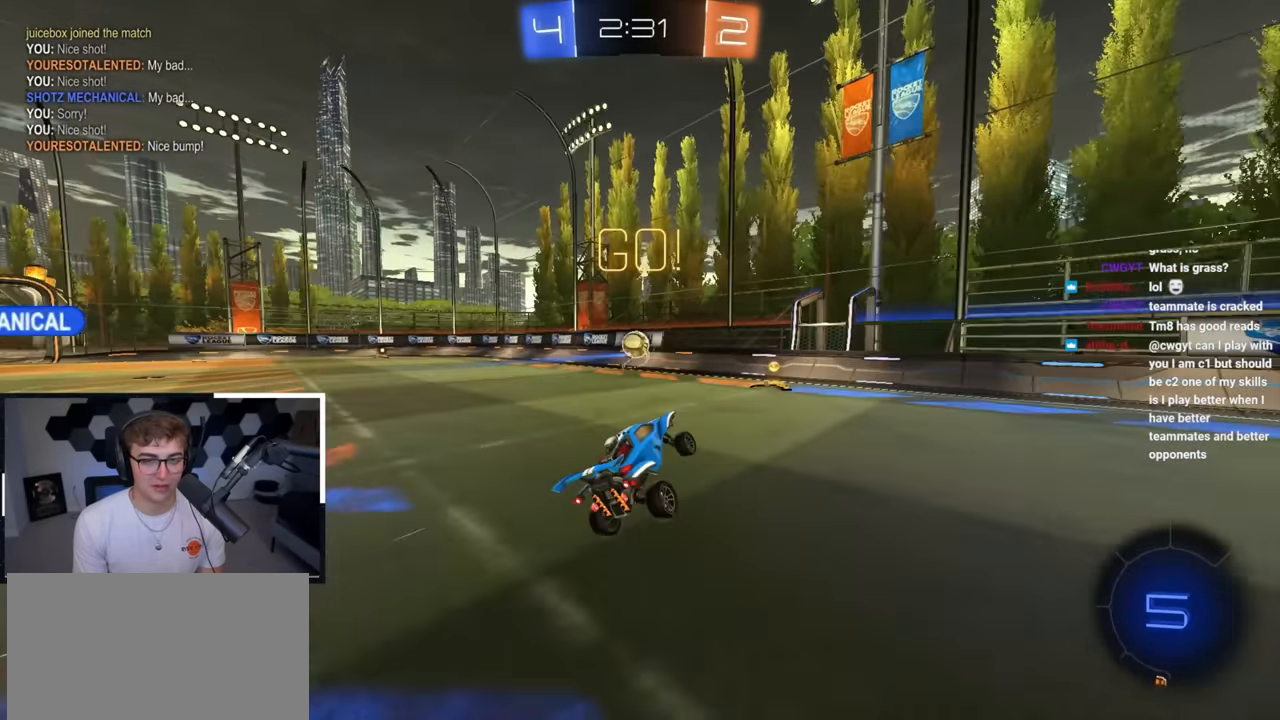
{"buttons": [], "left_stick": "up-left", "right_stick": "center", "events": [[167, "left_stick", "up"], [333, "left_stick", "up-left"]]}
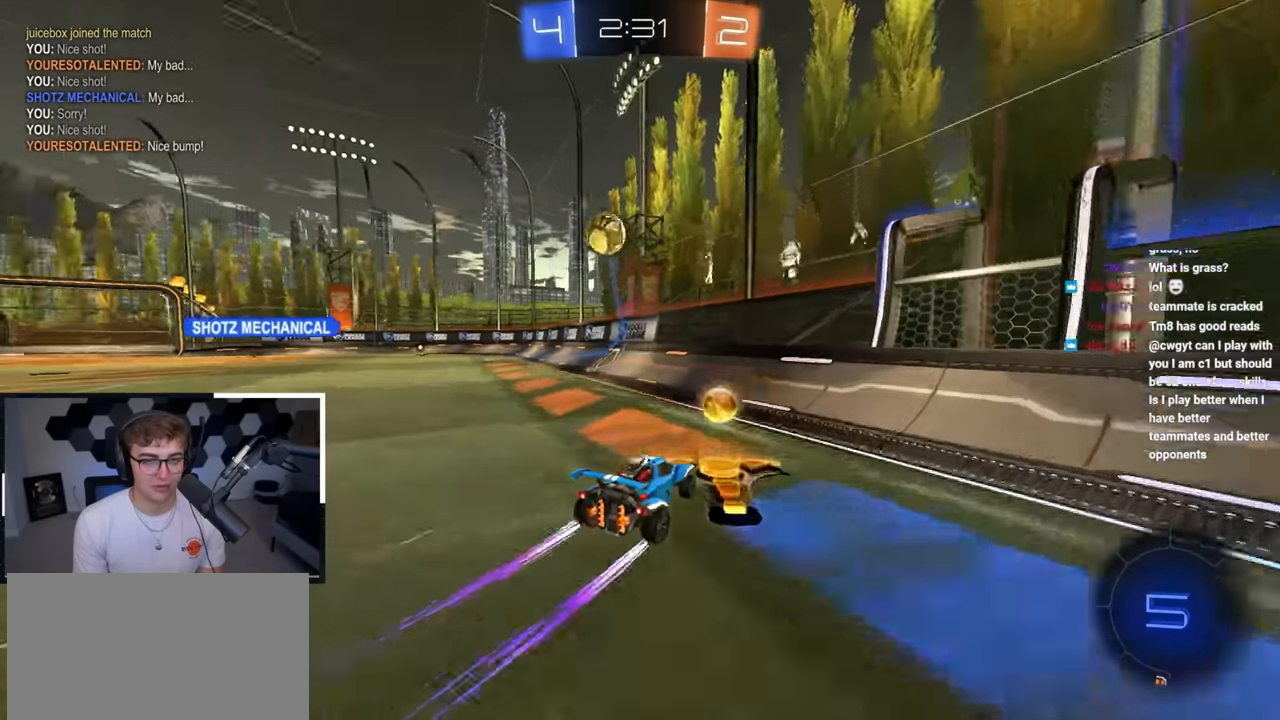
{"buttons": [], "left_stick": "down", "right_stick": "center", "events": [[200, "left_stick", "center"], [383, "left_stick", "down"]]}
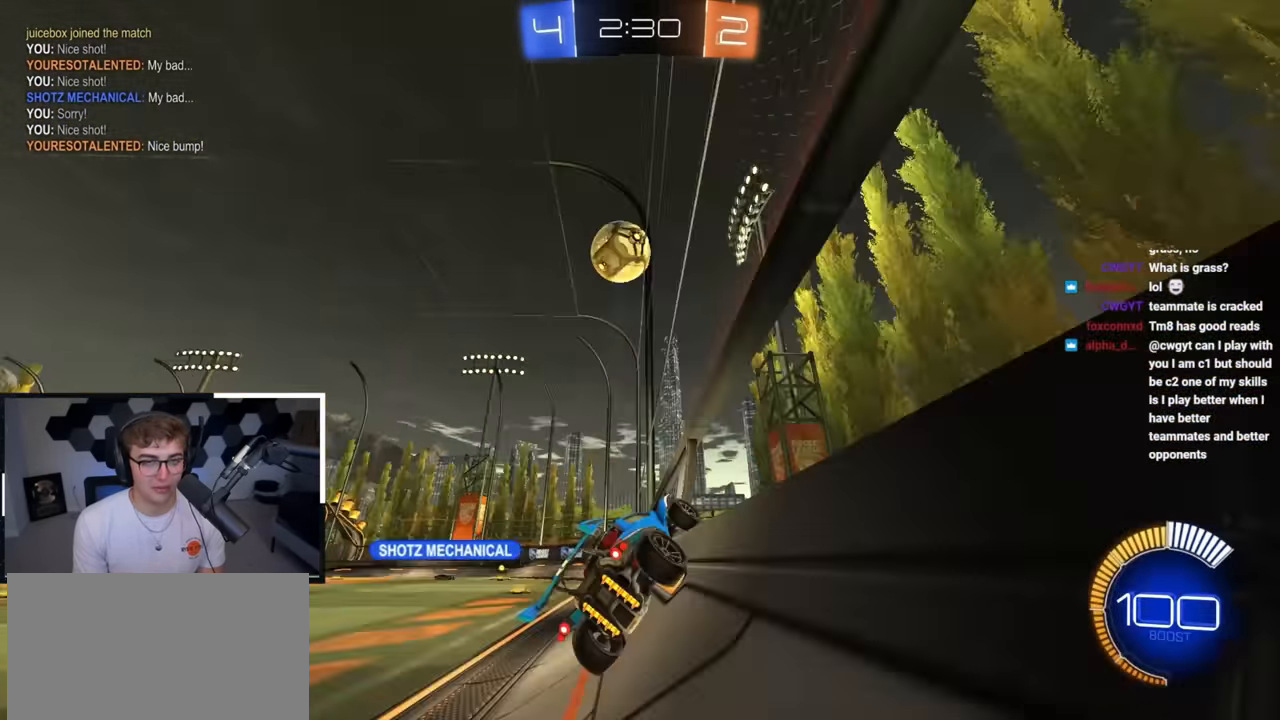
{"buttons": [], "left_stick": "up", "right_stick": "center", "events": [[50, "left_stick", "up"], [317, "L2", "down"], [500, "L2", "up"]]}
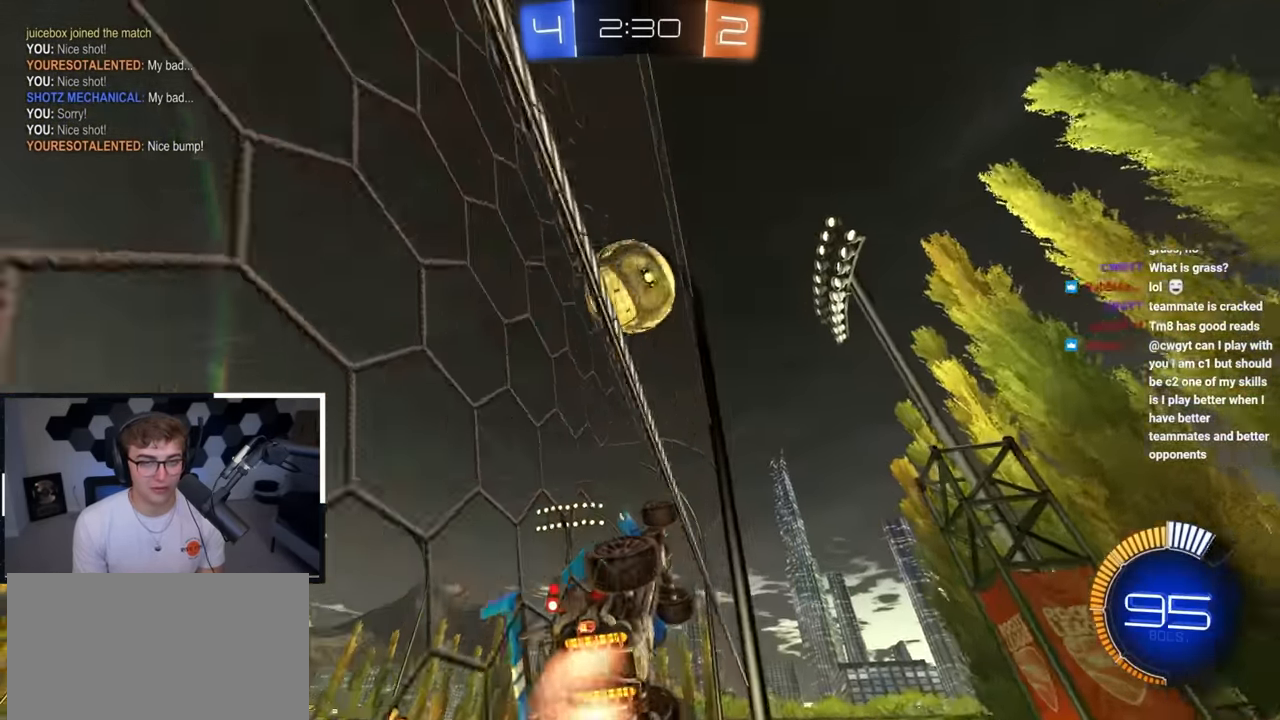
{"buttons": [], "left_stick": "up-right", "right_stick": "center", "events": [[250, "left_stick", "up-right"], [350, "L2", "down"], [500, "L2", "up"]]}
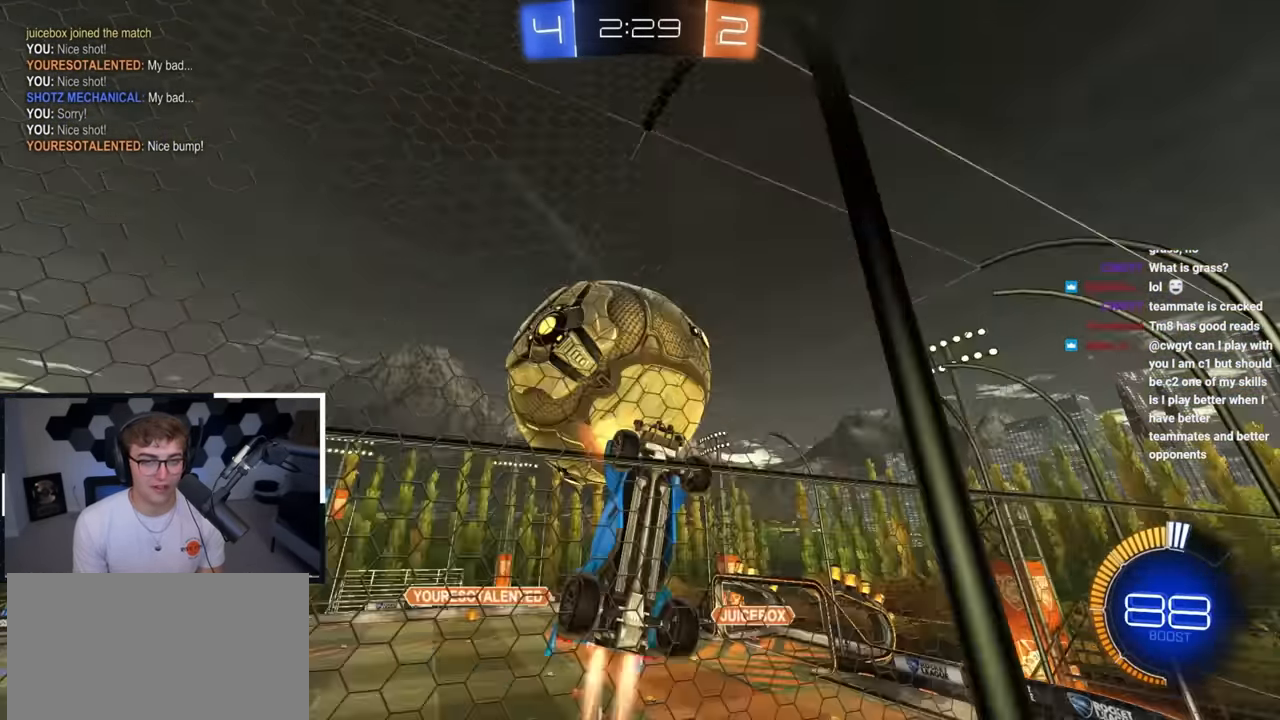
{"buttons": ["L2"], "left_stick": "up", "right_stick": "center", "events": [[50, "L2", "down"], [117, "left_stick", "up"]]}
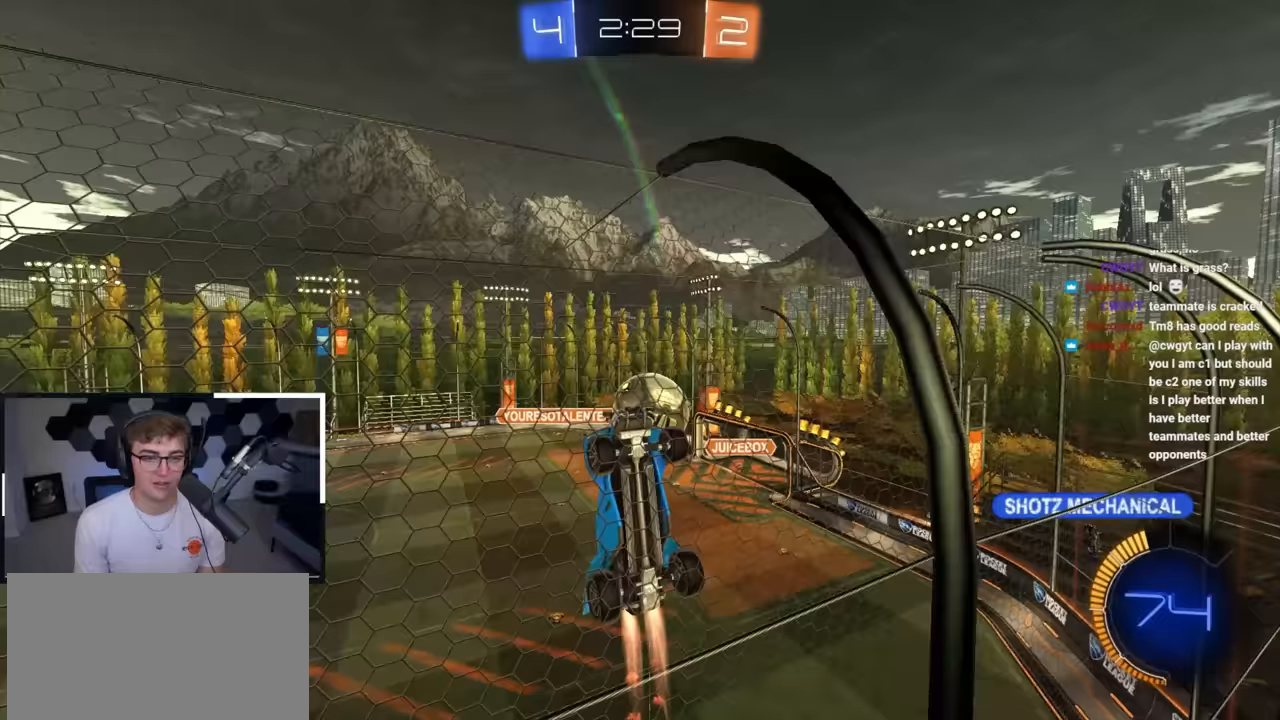
{"buttons": [], "left_stick": "up", "right_stick": "center", "events": [[300, "L2", "up"]]}
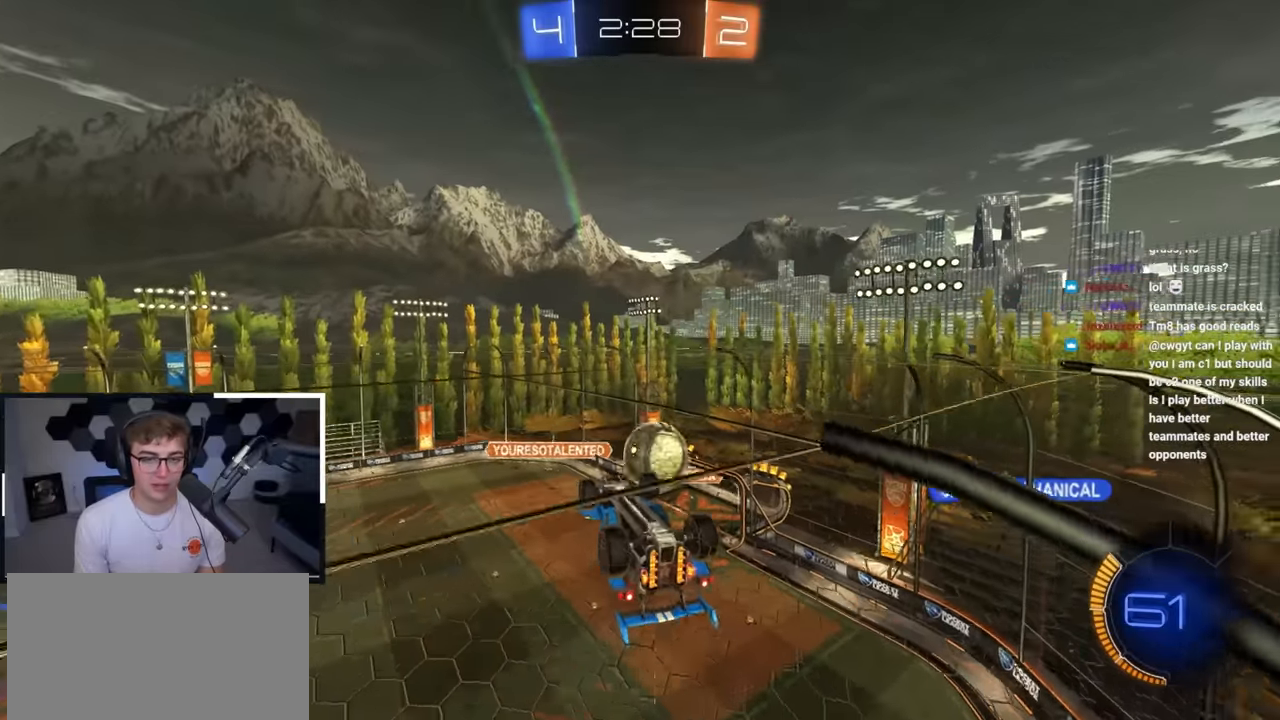
{"buttons": ["SQUARE"], "left_stick": "left", "right_stick": "center", "events": [[167, "left_stick", "center"], [233, "left_stick", "up-left"], [317, "left_stick", "down-left"], [350, "SQUARE", "down"], [483, "left_stick", "left"]]}
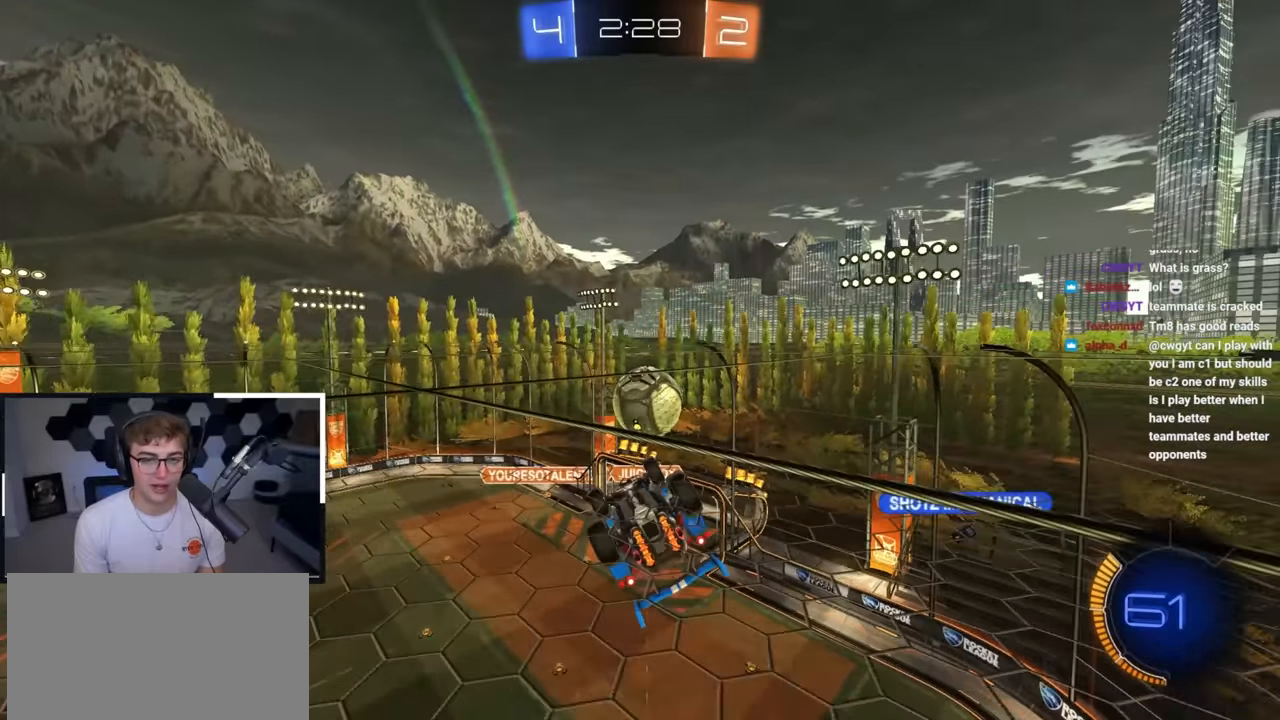
{"buttons": ["SQUARE", "L2"], "left_stick": "right", "right_stick": "center", "events": [[100, "left_stick", "down-left"], [217, "SQUARE", "up"], [300, "L2", "down"], [300, "SQUARE", "down"], [350, "left_stick", "right"]]}
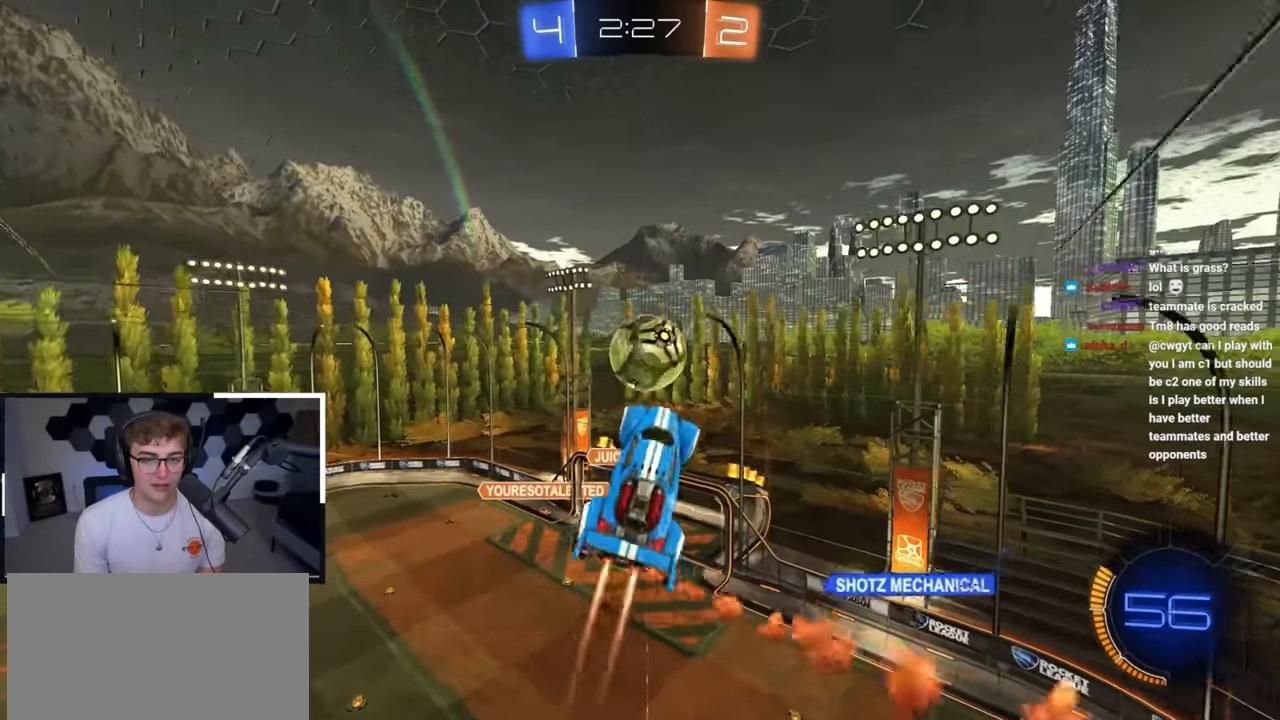
{"buttons": [], "left_stick": "center", "right_stick": "center", "events": [[67, "left_stick", "down"], [167, "left_stick", "center"], [250, "SQUARE", "up"], [300, "left_stick", "up-left"], [400, "left_stick", "down-left"], [483, "L2", "up"], [483, "left_stick", "center"]]}
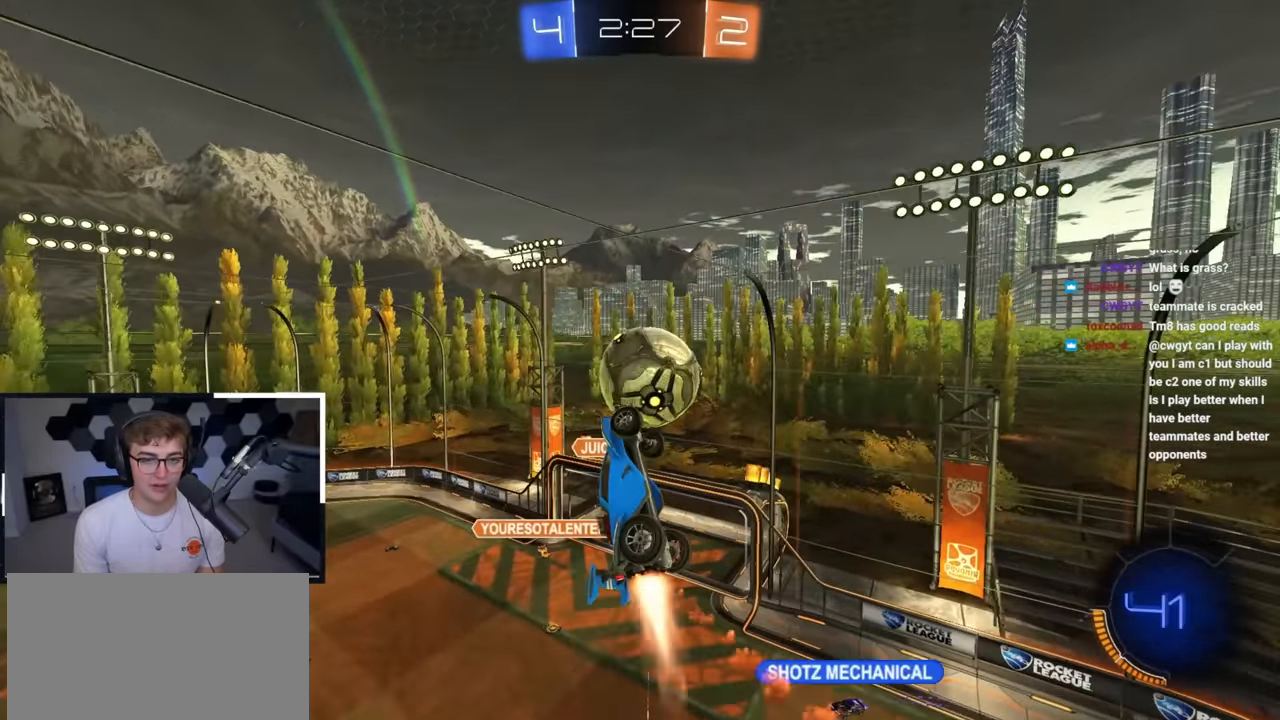
{"buttons": [], "left_stick": "down", "right_stick": "center", "events": [[50, "L2", "down"], [167, "left_stick", "down-left"], [217, "left_stick", "down-right"], [267, "CROSS", "down"], [267, "left_stick", "up-right"], [350, "CROSS", "up"], [433, "left_stick", "down-left"], [450, "L2", "up"], [483, "left_stick", "down"]]}
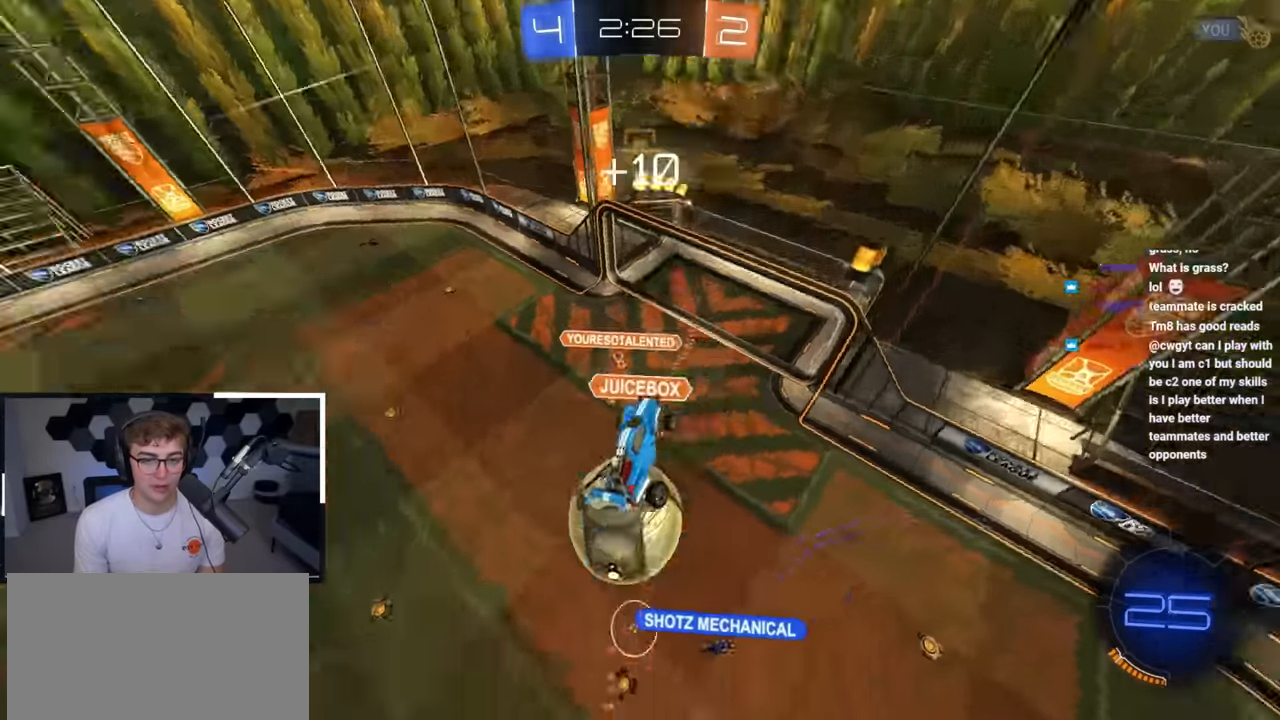
{"buttons": ["R1"], "left_stick": "down-left", "right_stick": "center", "events": [[283, "left_stick", "center"], [417, "R1", "down"], [417, "left_stick", "left"], [483, "left_stick", "down-left"]]}
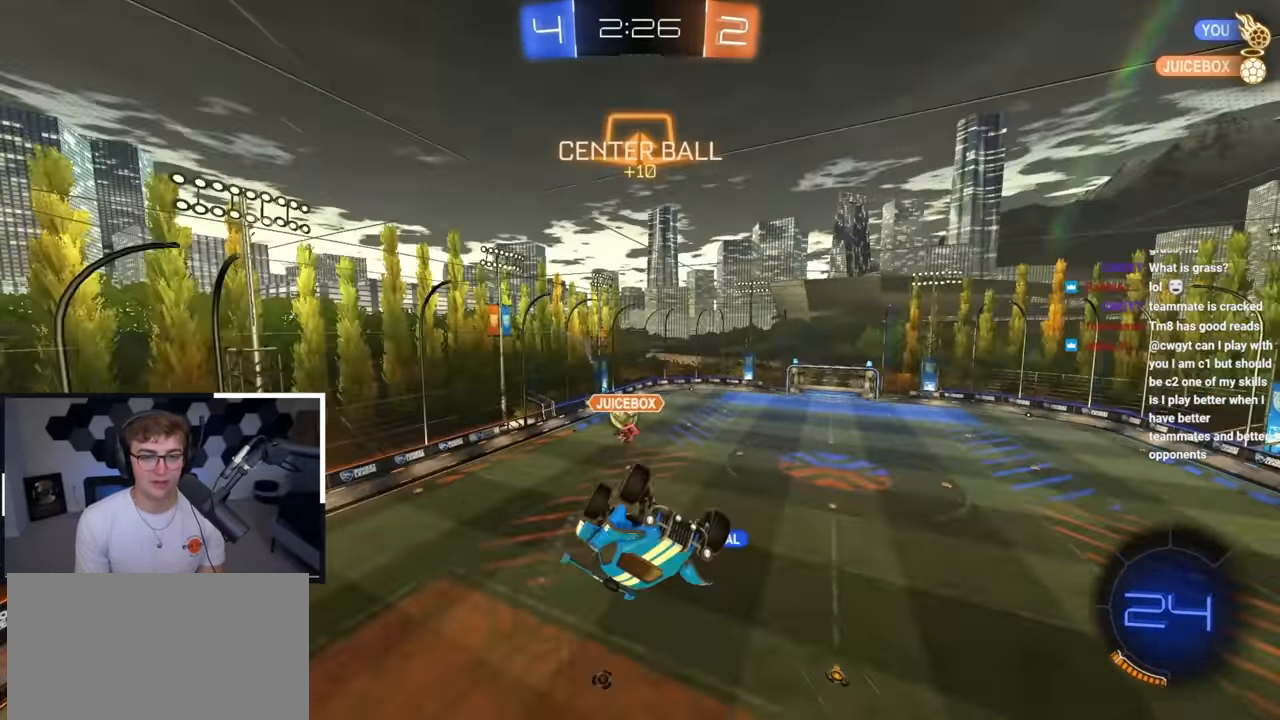
{"buttons": ["R1"], "left_stick": "down-left", "right_stick": "center", "events": []}
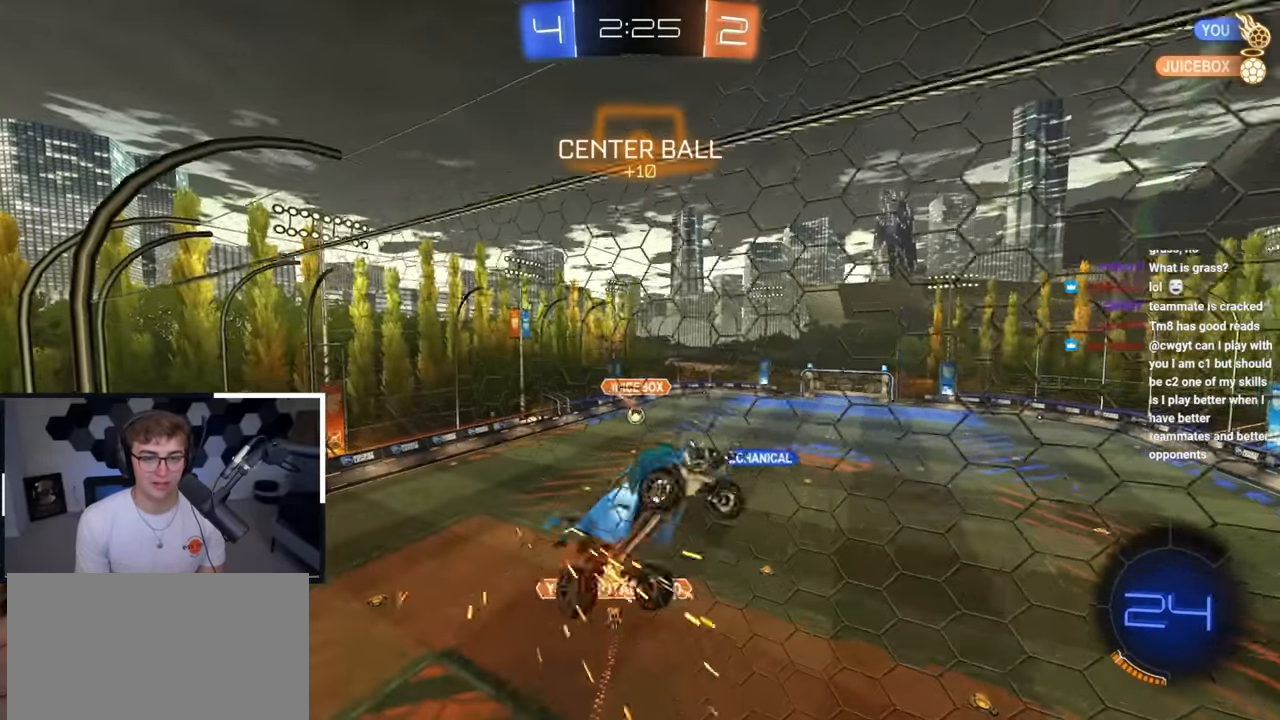
{"buttons": [], "left_stick": "up", "right_stick": "center", "events": [[83, "R1", "up"], [100, "left_stick", "up-left"], [483, "left_stick", "up"]]}
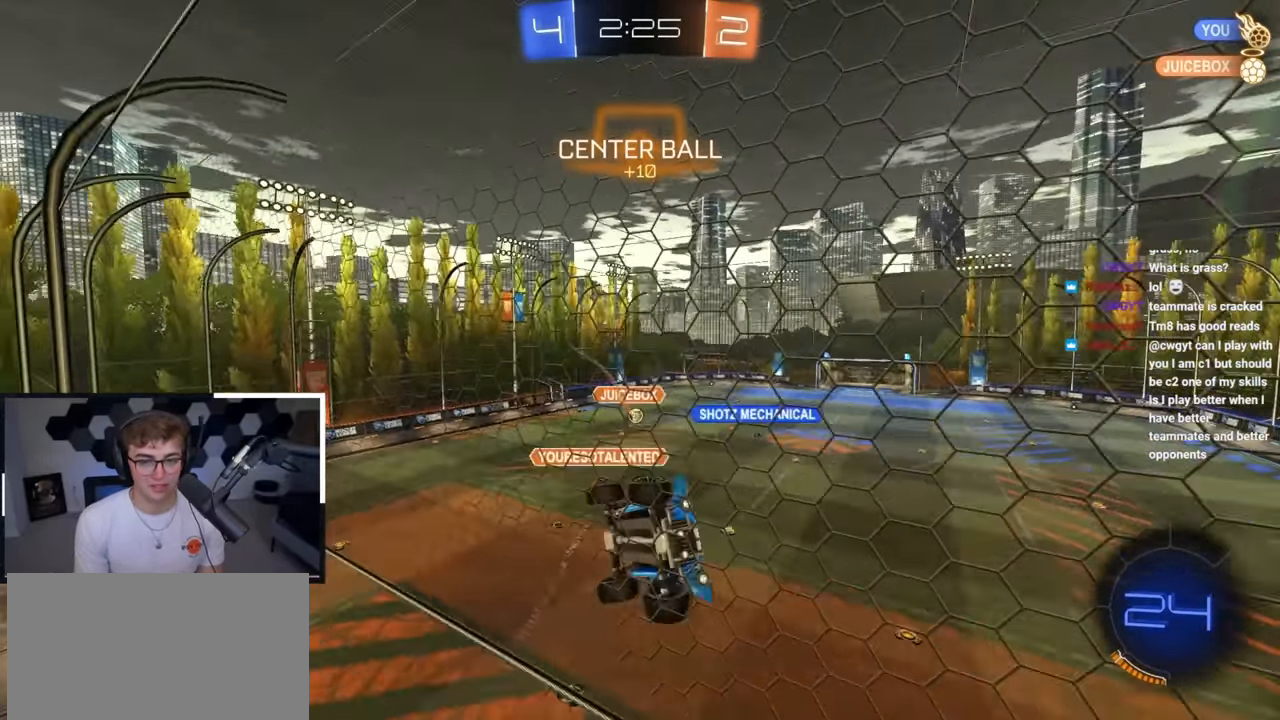
{"buttons": [], "left_stick": "down-left", "right_stick": "center", "events": [[17, "left_stick", "up-left"], [33, "left_stick", "center"], [100, "L2", "down"], [183, "left_stick", "down-left"], [283, "L2", "up"], [333, "left_stick", "down"], [433, "left_stick", "down-left"]]}
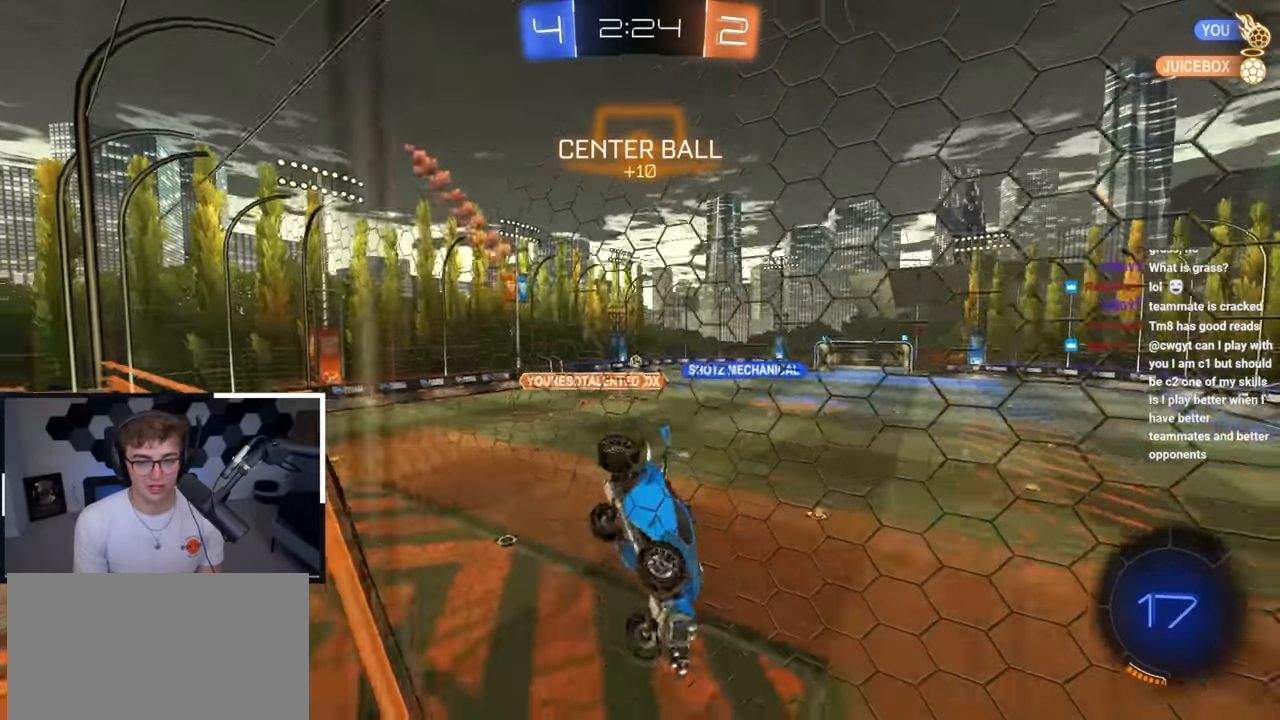
{"buttons": ["L2"], "left_stick": "right", "right_stick": "center", "events": [[117, "left_stick", "right"], [150, "R1", "down"], [167, "L2", "down"], [217, "TRIANGLE", "down"], [250, "left_stick", "down-right"], [300, "TRIANGLE", "up"], [333, "R1", "up"], [400, "left_stick", "right"]]}
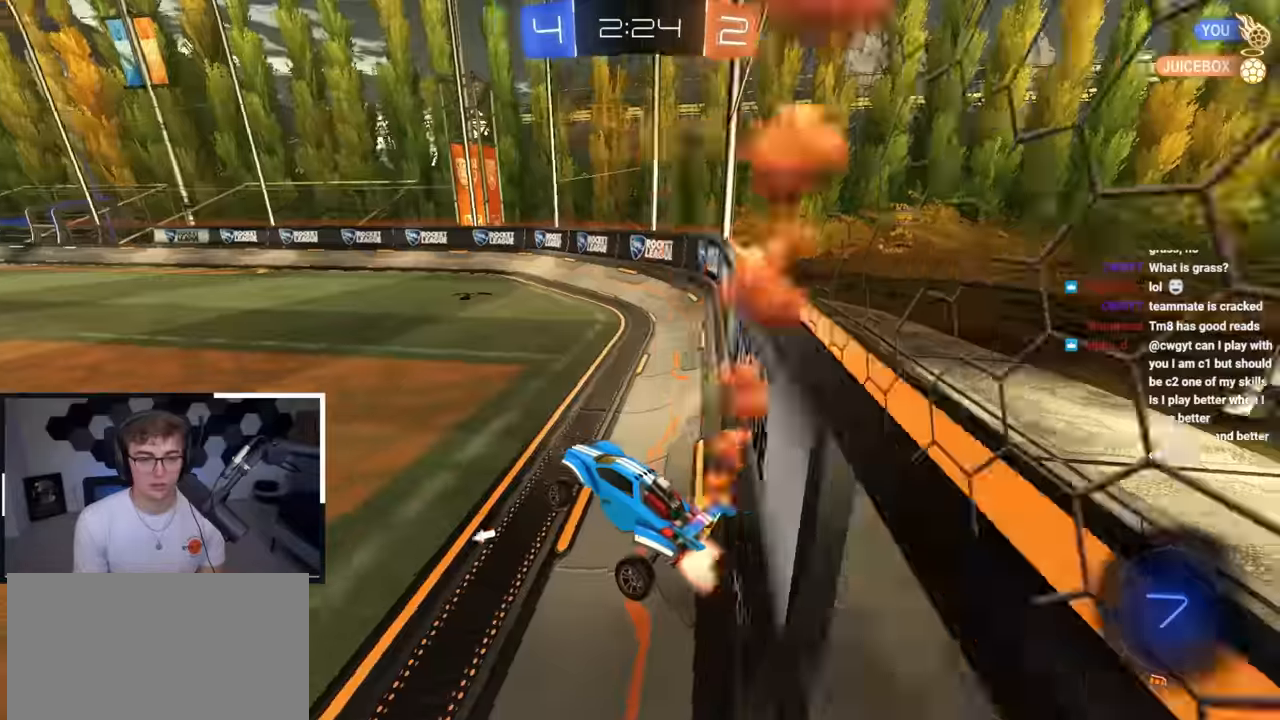
{"buttons": ["L2"], "left_stick": "up", "right_stick": "center", "events": [[33, "left_stick", "up-right"], [167, "left_stick", "up"]]}
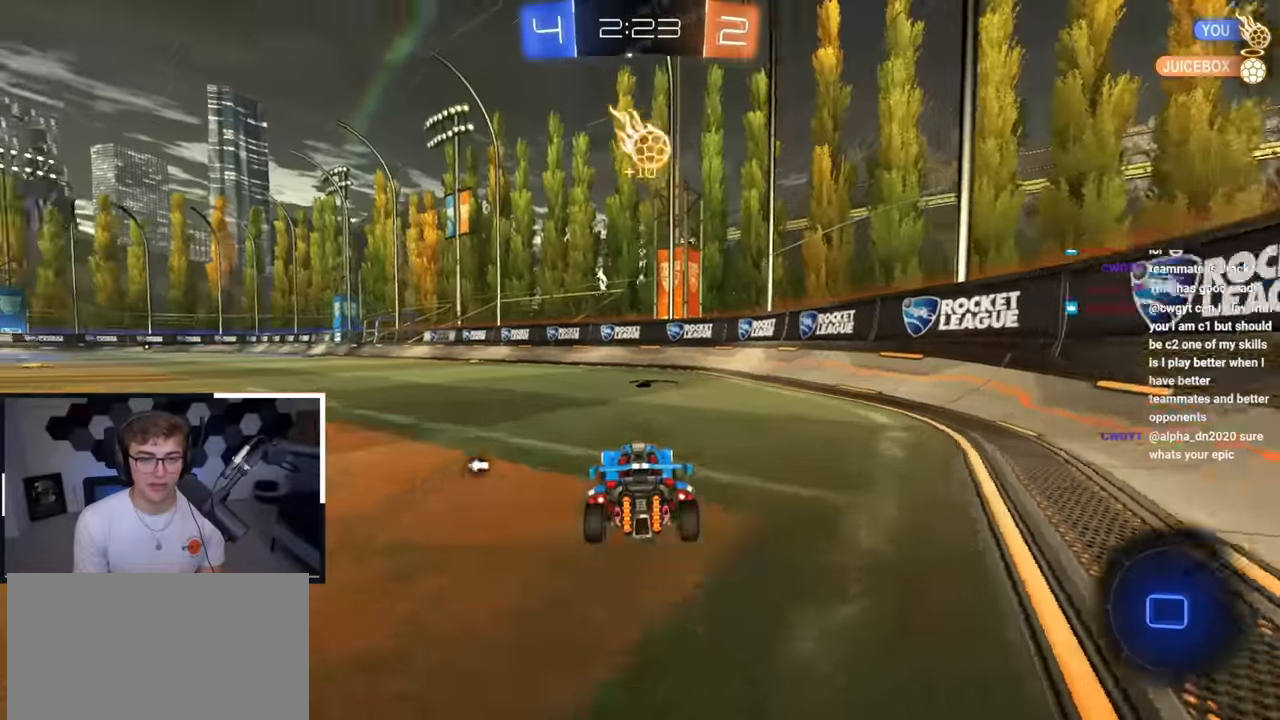
{"buttons": [], "left_stick": "up-left", "right_stick": "center", "events": [[100, "TRIANGLE", "down"], [117, "left_stick", "up-right"], [217, "TRIANGLE", "up"], [317, "left_stick", "up"], [433, "left_stick", "up-left"], [483, "L2", "up"]]}
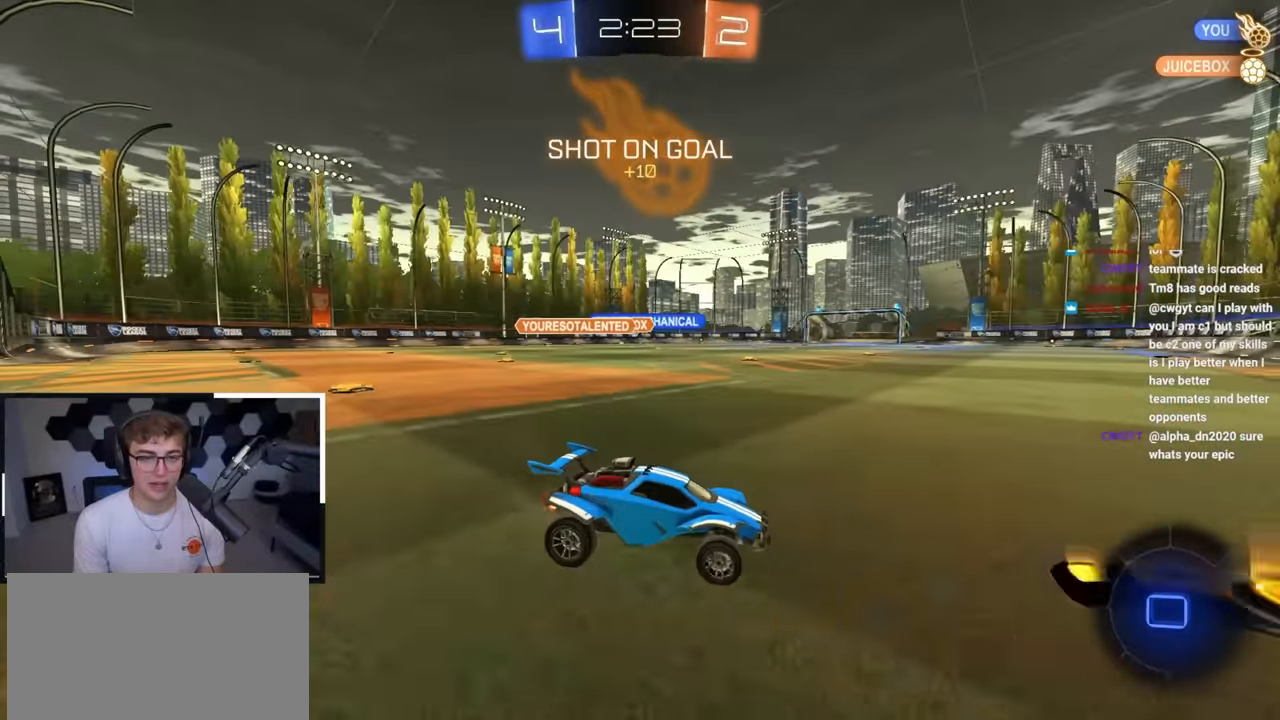
{"buttons": ["L2"], "left_stick": "up-right", "right_stick": "center", "events": [[367, "L2", "down"], [467, "left_stick", "up-right"]]}
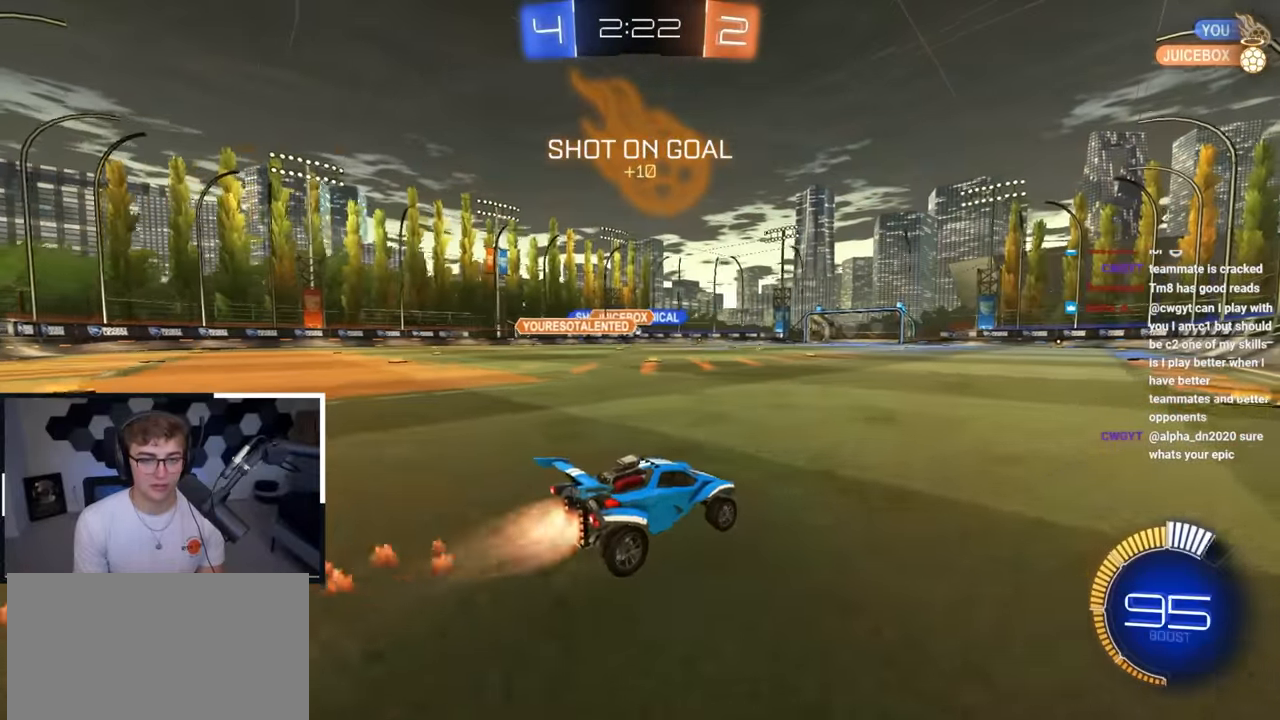
{"buttons": ["CROSS", "L2", "R1"], "left_stick": "down", "right_stick": "center", "events": [[67, "left_stick", "up"], [267, "CROSS", "down"], [267, "R1", "down"], [333, "CROSS", "up"], [383, "CROSS", "down"], [417, "left_stick", "down"]]}
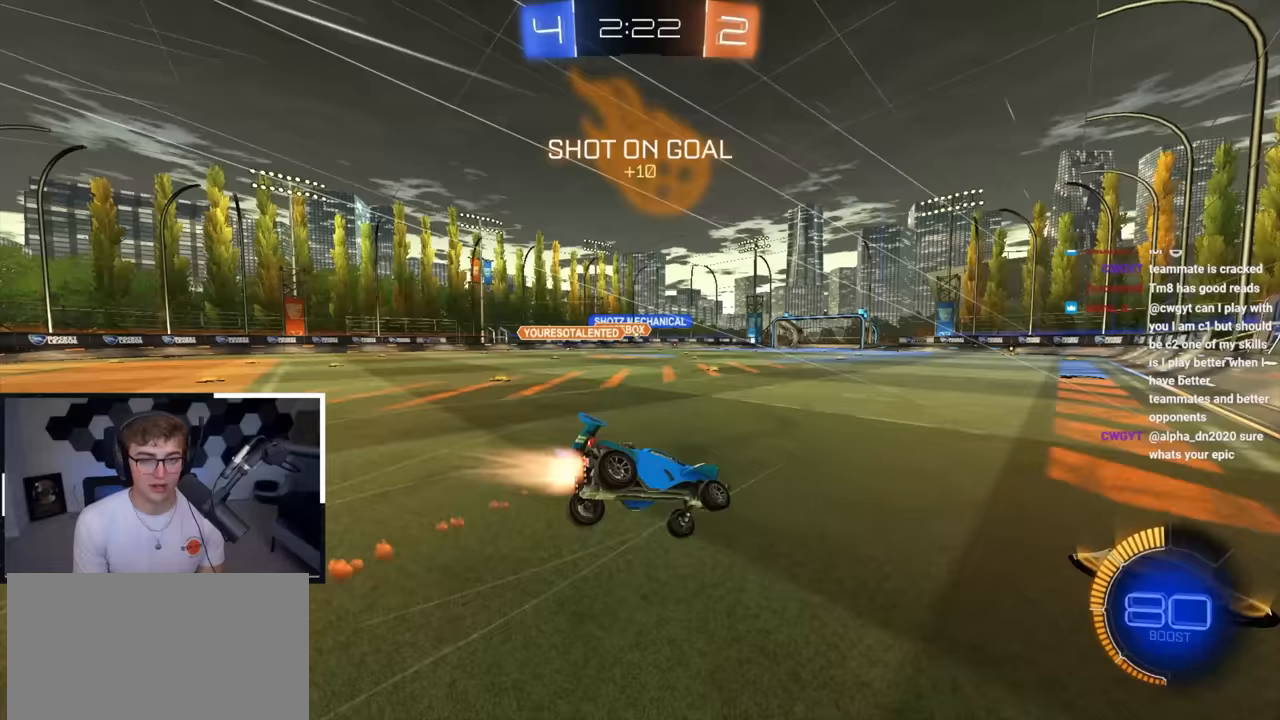
{"buttons": ["R1"], "left_stick": "down-left", "right_stick": "center", "events": [[17, "CROSS", "up"], [17, "left_stick", "down-left"], [100, "L2", "up"]]}
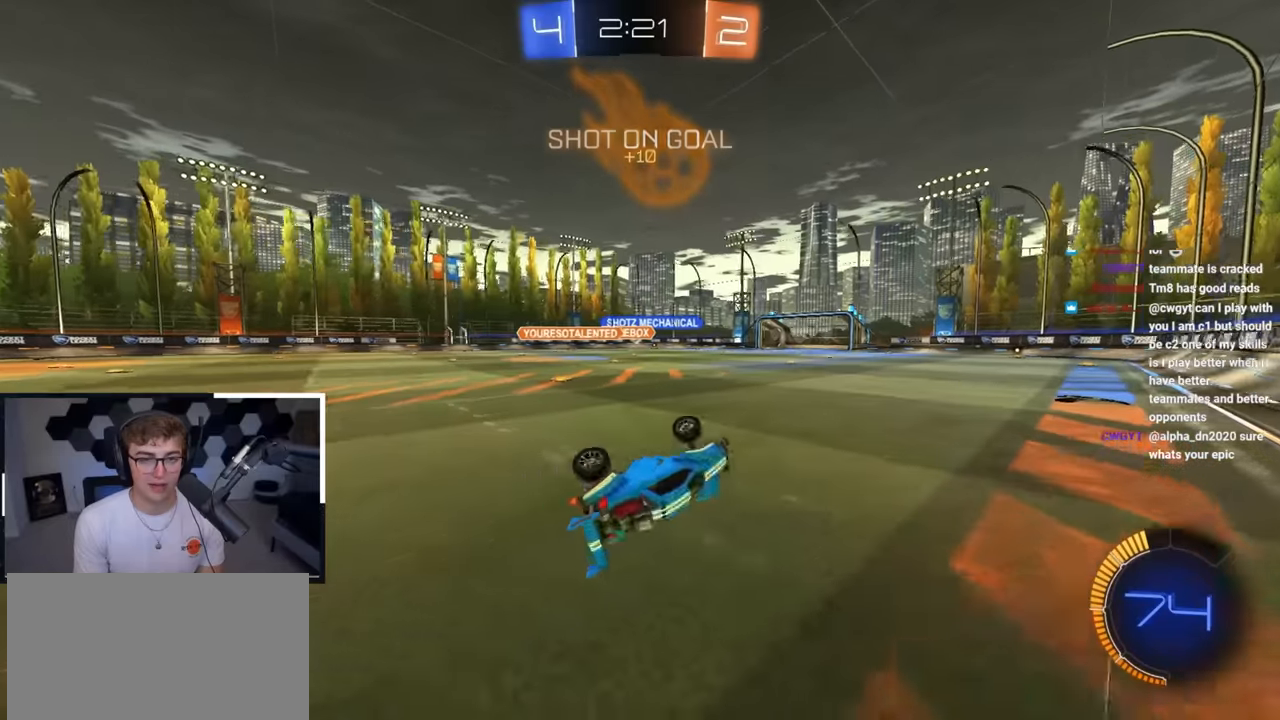
{"buttons": [], "left_stick": "up", "right_stick": "center", "events": [[100, "R1", "up"], [133, "left_stick", "center"], [333, "left_stick", "up"]]}
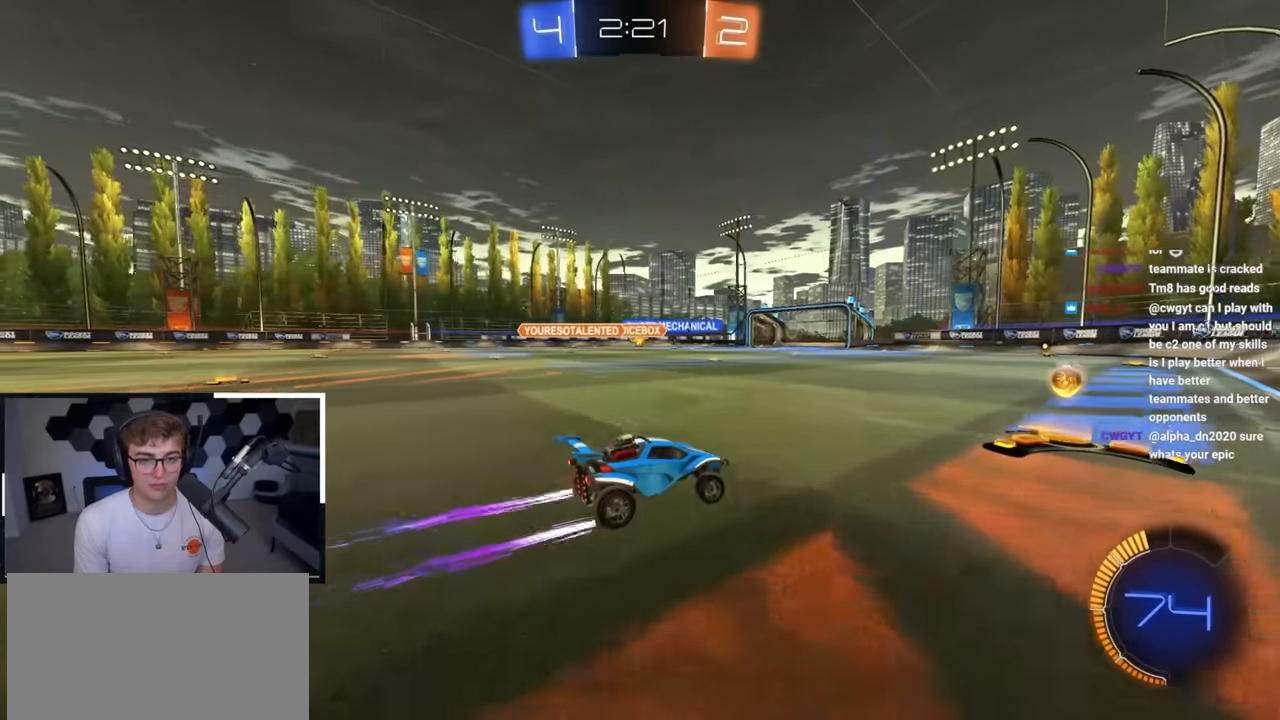
{"buttons": ["L2"], "left_stick": "up", "right_stick": "center", "events": [[183, "left_stick", "up-left"], [367, "L2", "down"], [367, "left_stick", "up"]]}
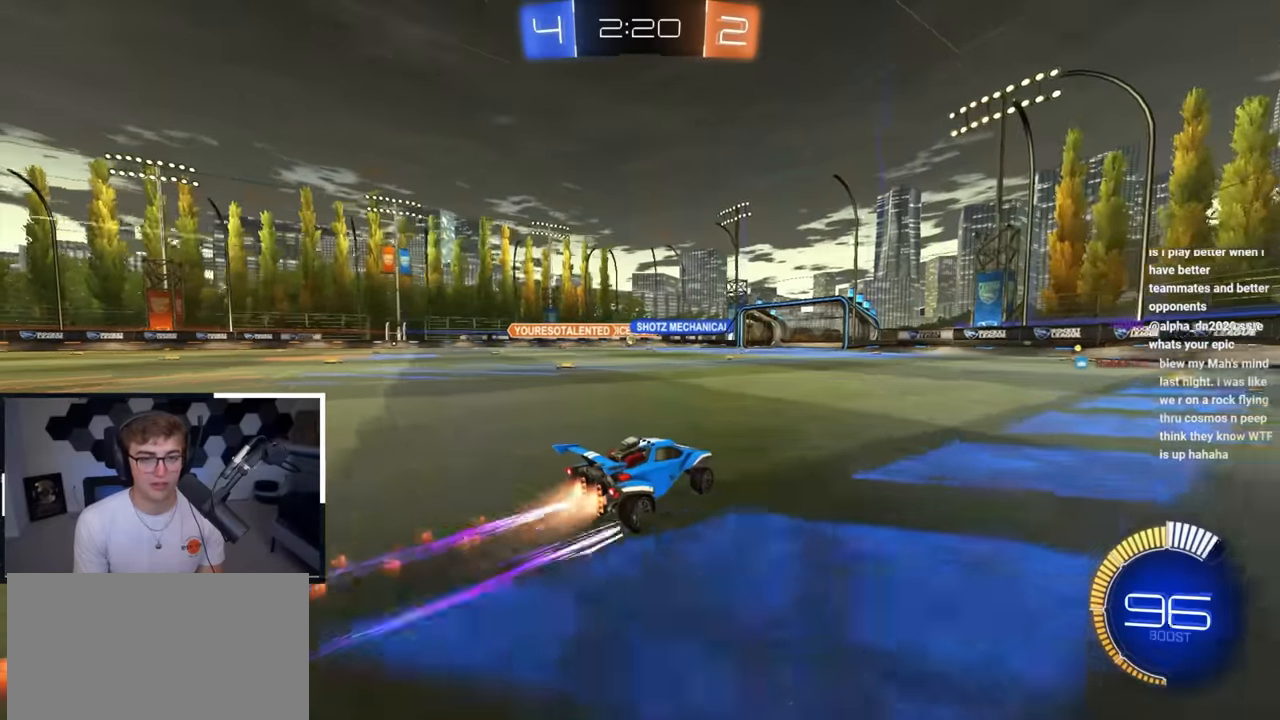
{"buttons": [], "left_stick": "up", "right_stick": "center", "events": [[100, "L2", "up"]]}
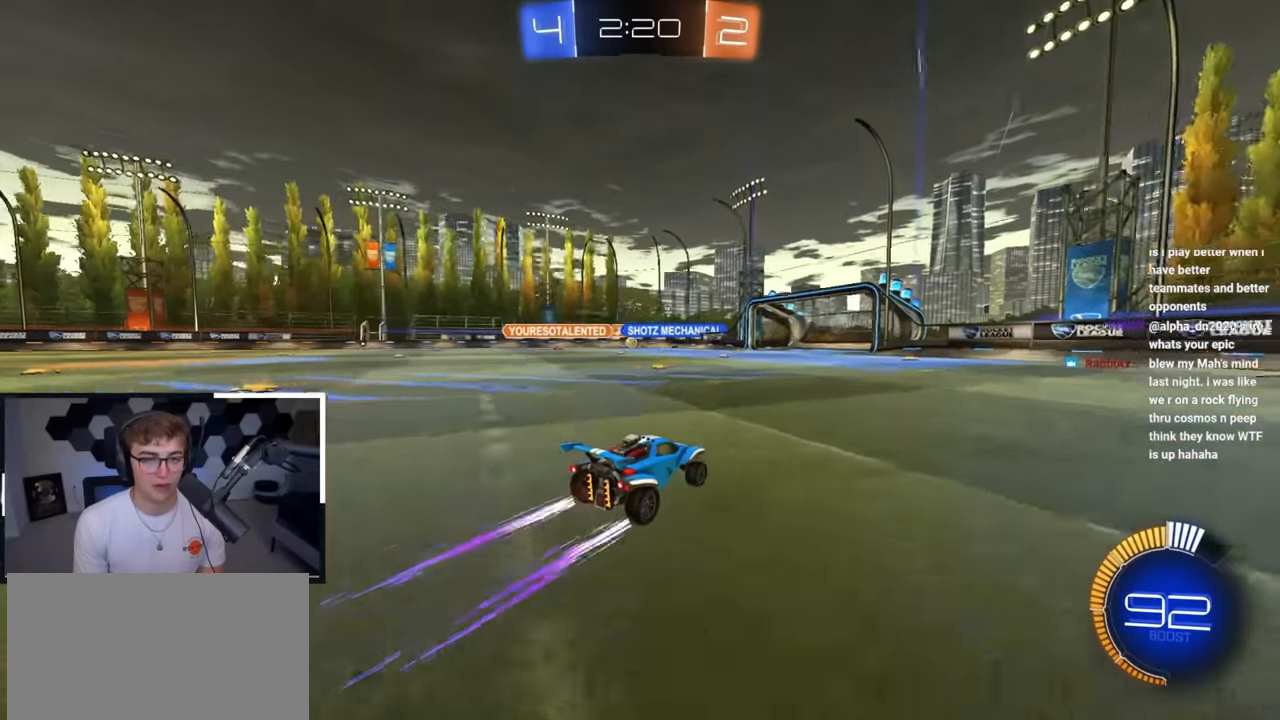
{"buttons": [], "left_stick": "up-left", "right_stick": "center", "events": [[133, "left_stick", "up-left"]]}